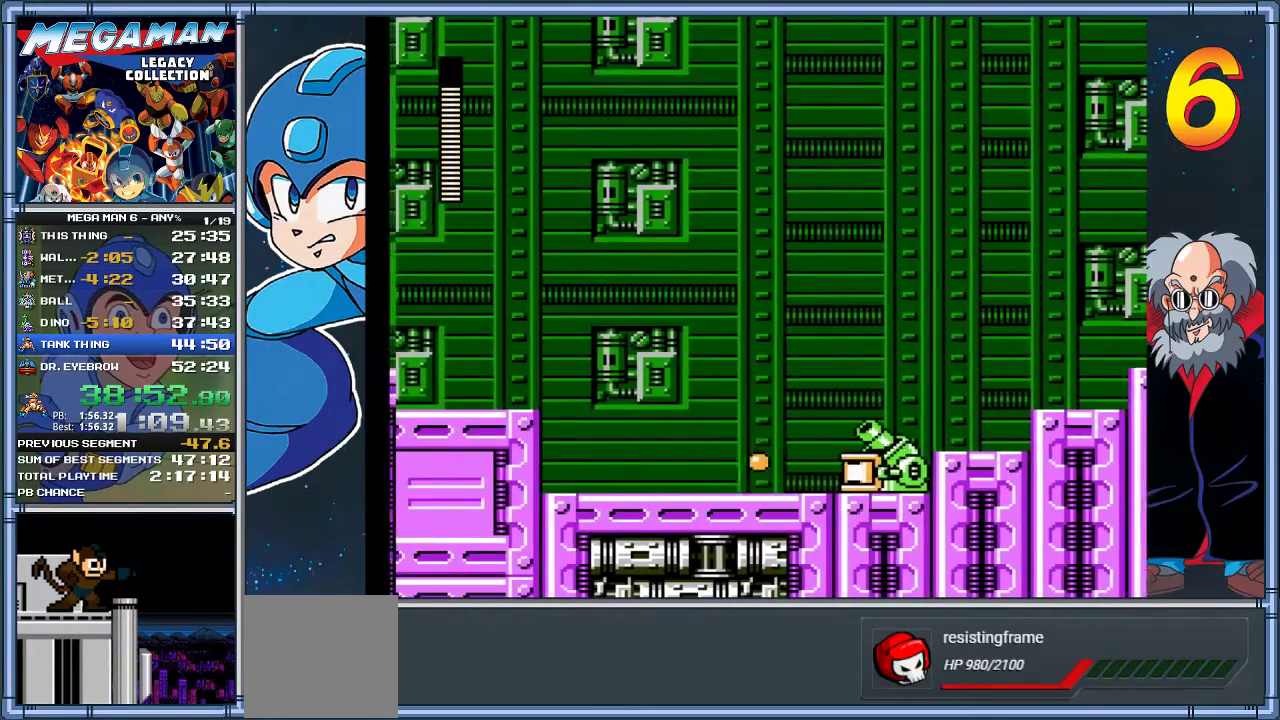
Gameplay with a controller (Xbox layout); each line is a JSON object with the inputs held at the frame after it (dt_ms = milliseconds from this image to that frame). "events" lists button and stick changes between this image and that frame as [ms after this image, input, new state], when the widget could be followed in between. Not read: R3 right_stick.
{"dt_ms": 500, "buttons": ["A", "DPAD_RIGHT"], "left_stick": "right", "events": [[233, "Y", "up"], [433, "A", "down"]]}
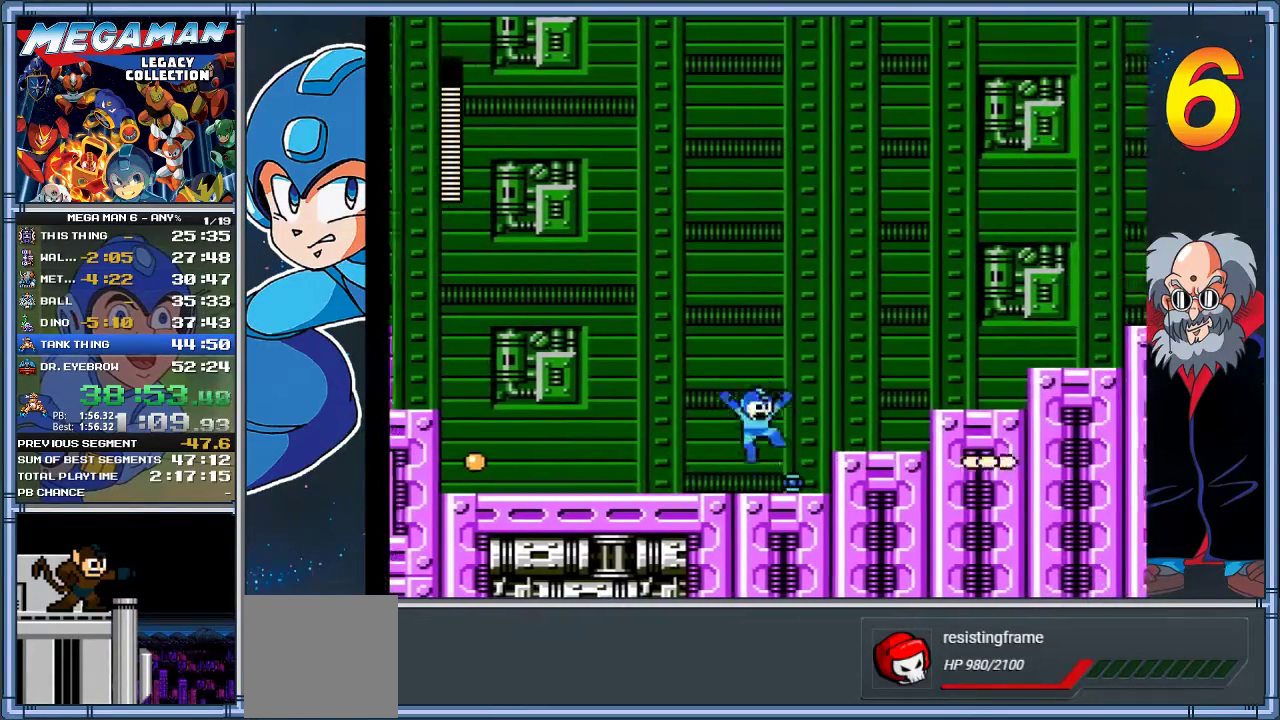
{"dt_ms": 500, "buttons": ["DPAD_RIGHT"], "left_stick": "right", "events": [[167, "A", "up"]]}
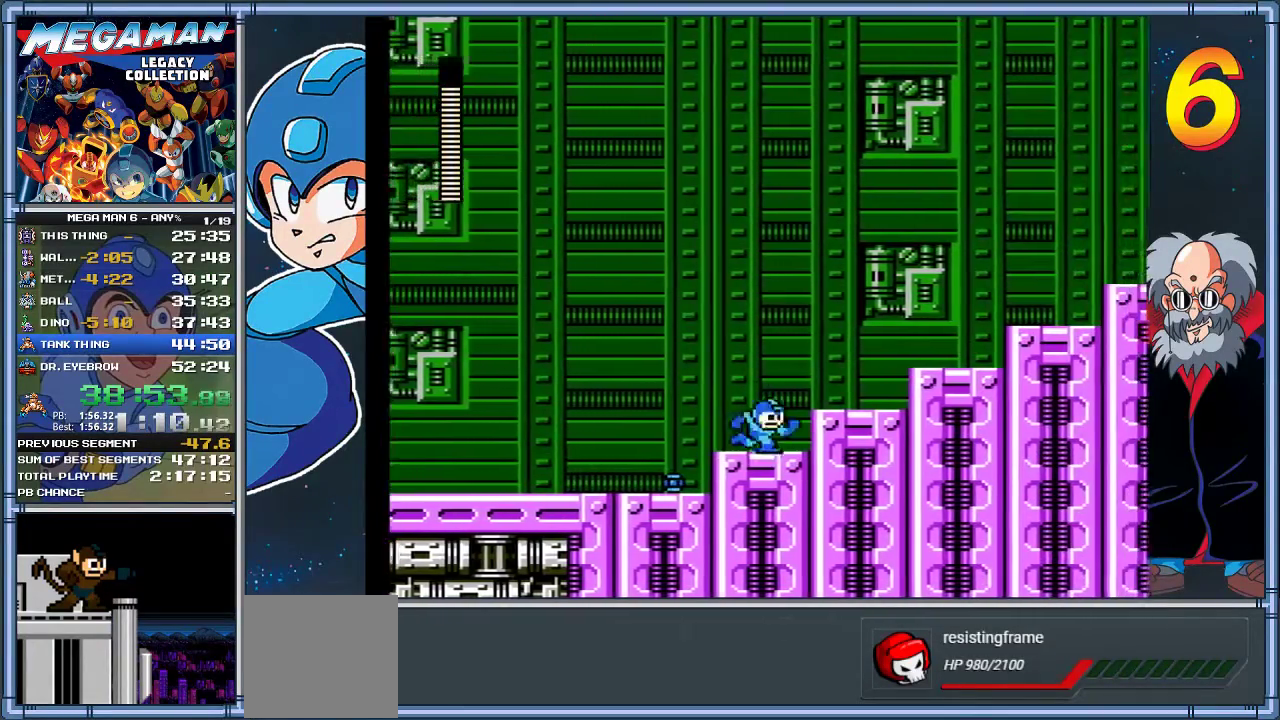
{"dt_ms": 500, "buttons": ["A", "DPAD_RIGHT"], "left_stick": "right", "events": [[17, "A", "down"], [150, "A", "up"], [383, "A", "down"]]}
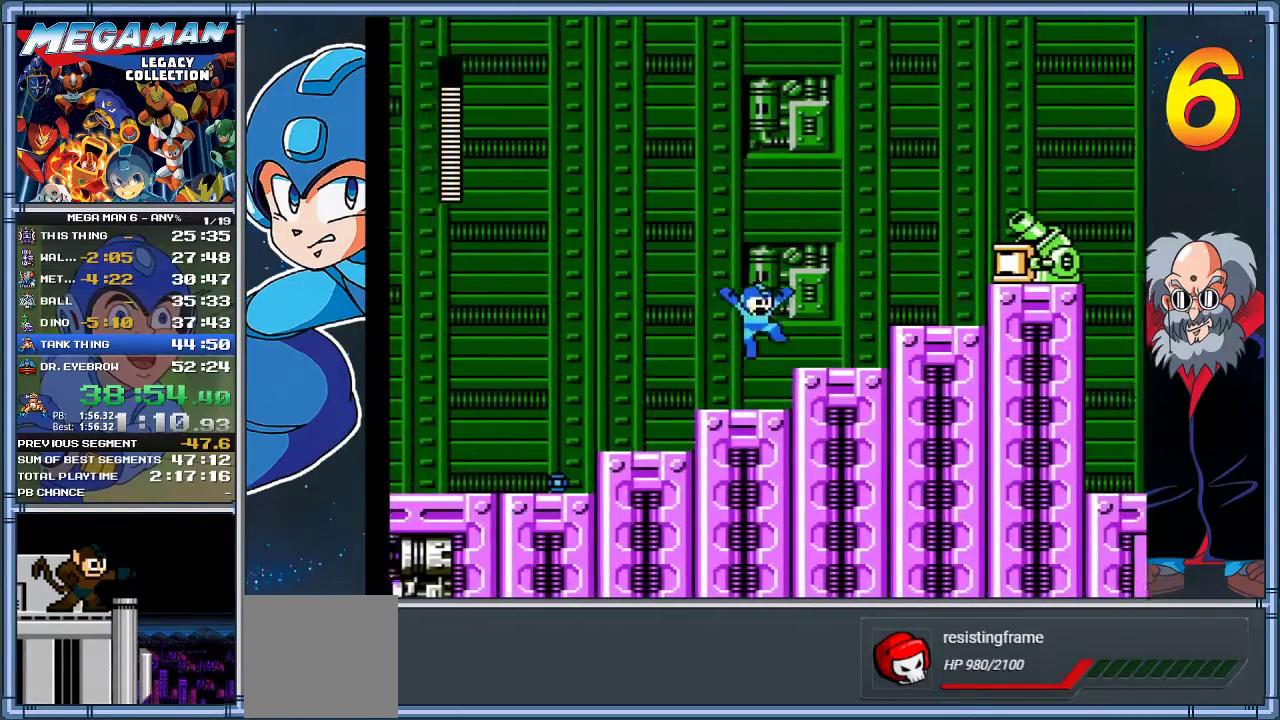
{"dt_ms": 500, "buttons": ["A", "DPAD_RIGHT"], "left_stick": "right", "events": [[50, "A", "up"], [283, "A", "down"]]}
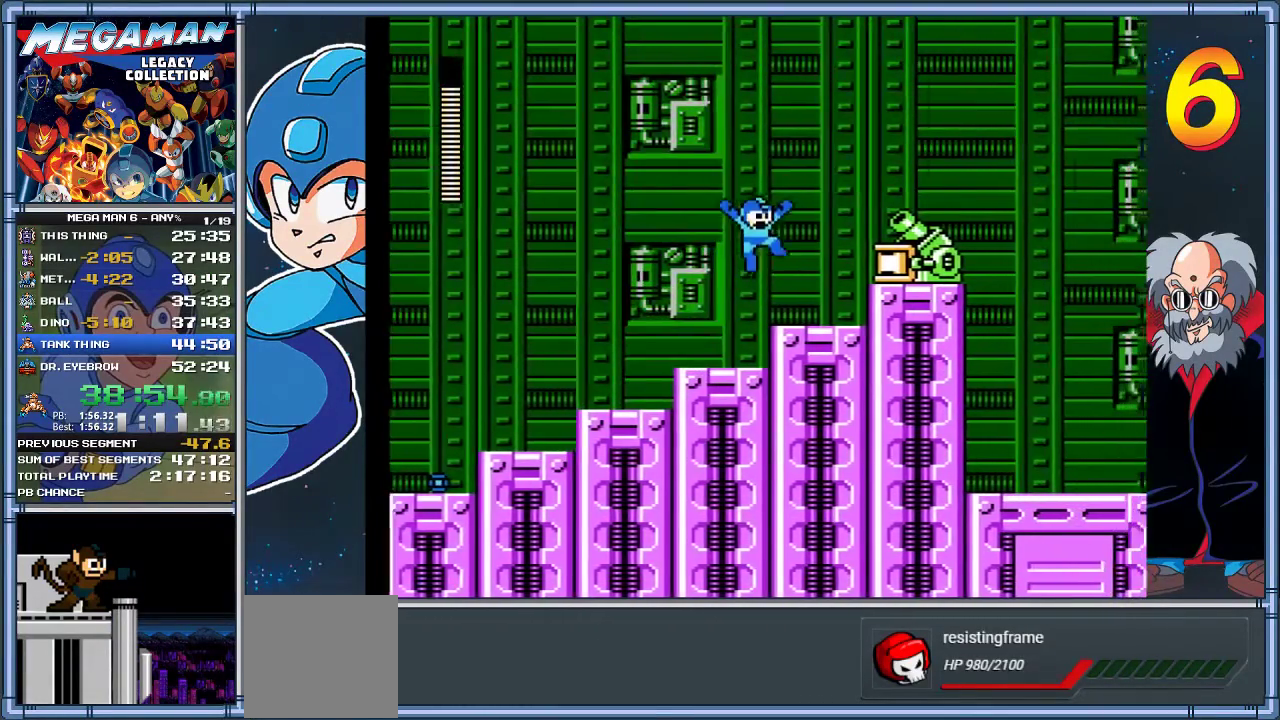
{"dt_ms": 500, "buttons": ["A"], "left_stick": "center", "events": [[17, "A", "up"], [17, "Y", "down"], [150, "Y", "up"], [317, "DPAD_RIGHT", "up"], [317, "left_stick", "center"], [383, "A", "down"]]}
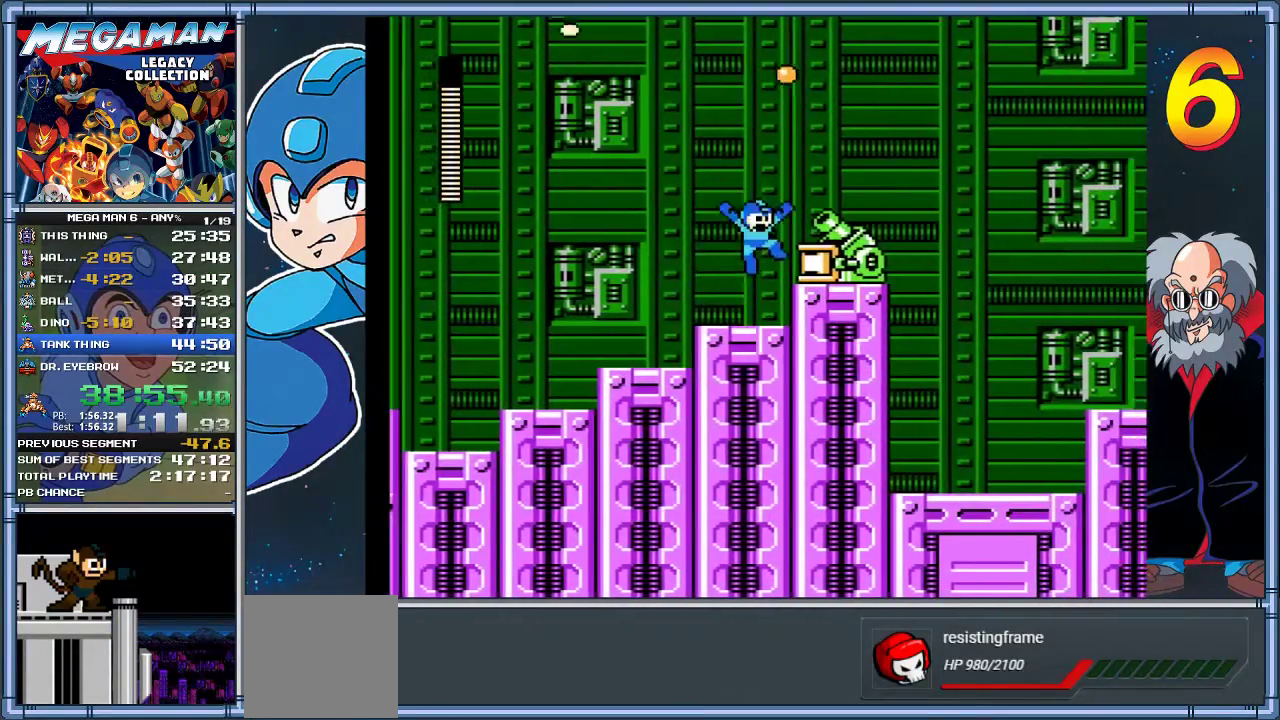
{"dt_ms": 500, "buttons": ["DPAD_RIGHT"], "left_stick": "right", "events": [[17, "DPAD_RIGHT", "down"], [17, "left_stick", "right"], [50, "A", "up"], [67, "X", "down"], [67, "Y", "down"], [117, "DPAD_RIGHT", "up"], [117, "left_stick", "center"], [133, "X", "up"], [200, "DPAD_RIGHT", "down"], [200, "Y", "up"], [200, "left_stick", "right"]]}
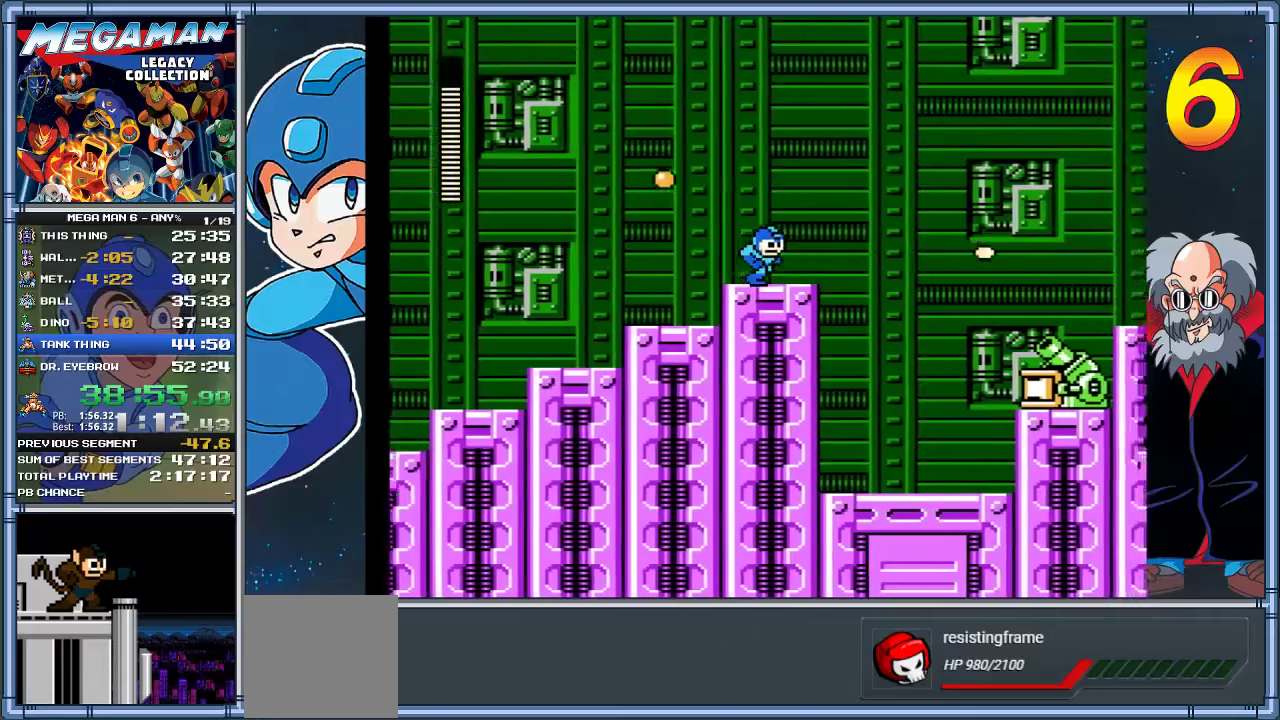
{"dt_ms": 500, "buttons": ["DPAD_RIGHT"], "left_stick": "right", "events": [[200, "DPAD_DOWN", "down"], [200, "left_stick", "down-right"], [267, "A", "down"], [367, "A", "up"], [467, "DPAD_DOWN", "up"], [467, "left_stick", "right"]]}
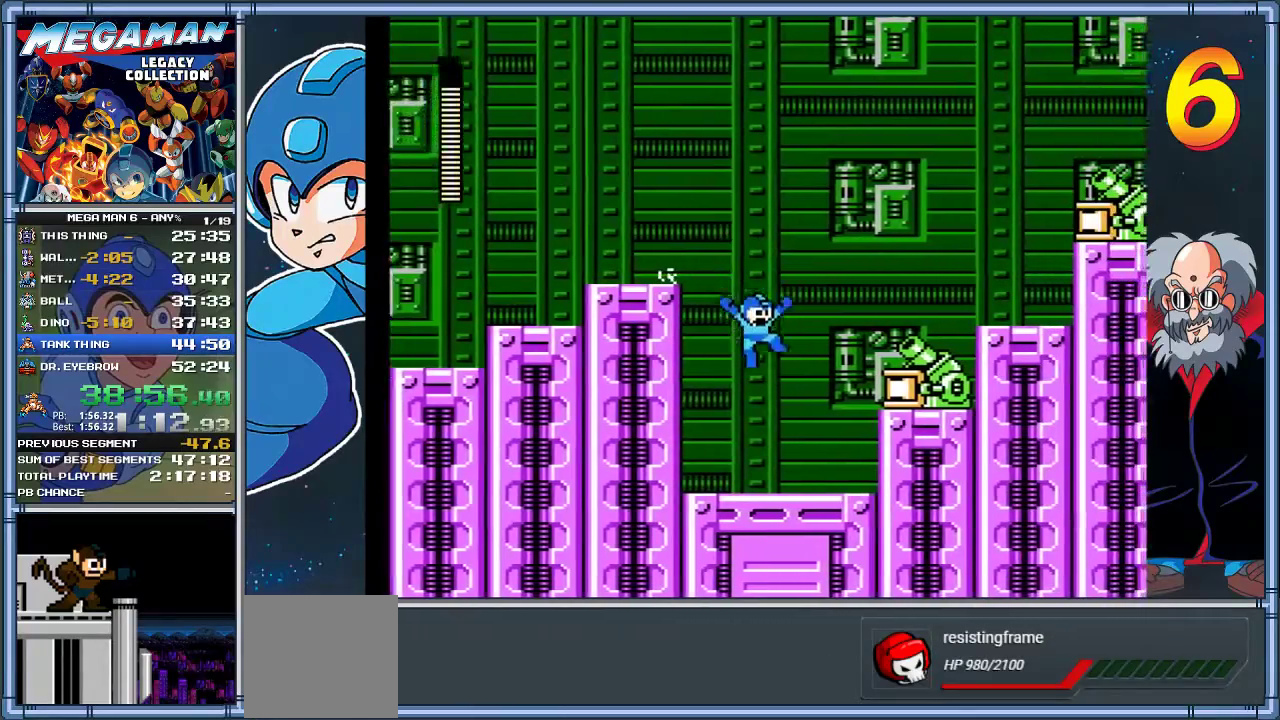
{"dt_ms": 500, "buttons": ["A"], "left_stick": "center", "events": [[300, "A", "down"], [333, "DPAD_RIGHT", "up"], [333, "left_stick", "center"]]}
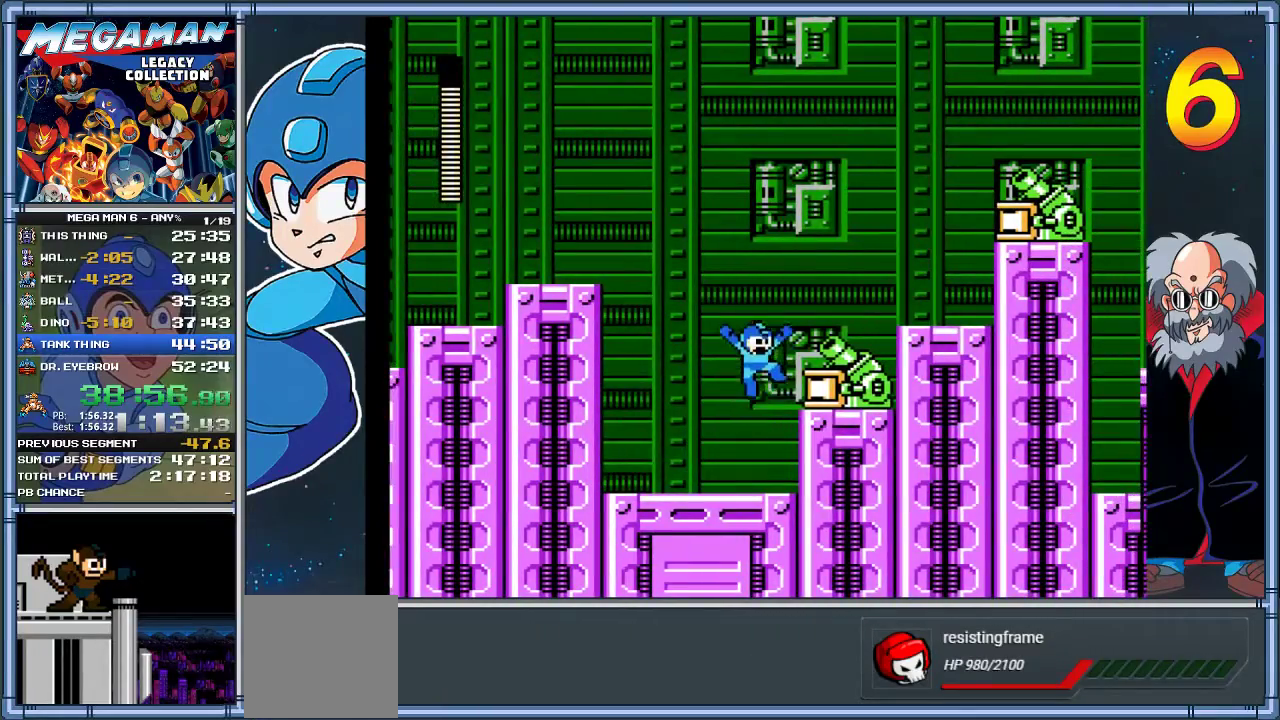
{"dt_ms": 500, "buttons": ["A"], "left_stick": "center", "events": [[33, "A", "up"], [33, "Y", "down"], [133, "DPAD_RIGHT", "down"], [133, "left_stick", "right"], [183, "Y", "up"], [233, "DPAD_RIGHT", "up"], [233, "left_stick", "center"], [483, "A", "down"]]}
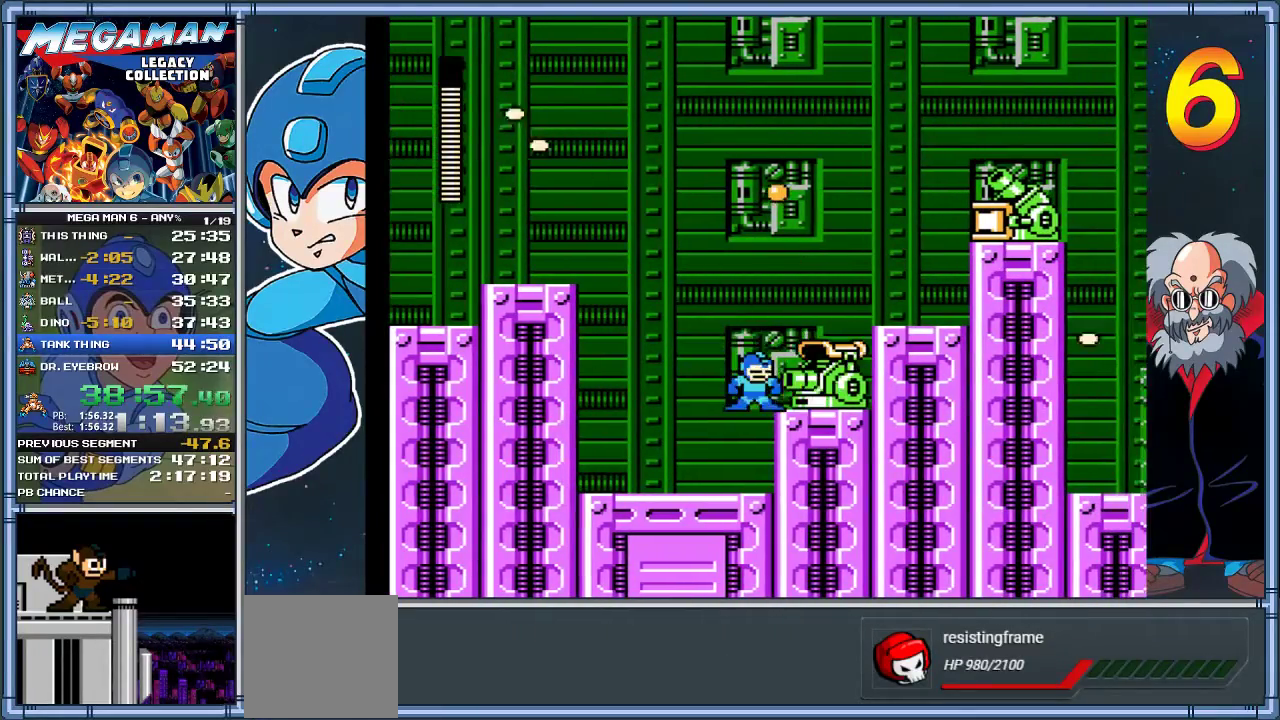
{"dt_ms": 500, "buttons": ["DPAD_RIGHT"], "left_stick": "right", "events": [[50, "A", "up"], [283, "Y", "down"], [450, "DPAD_RIGHT", "down"], [450, "left_stick", "right"], [483, "Y", "up"]]}
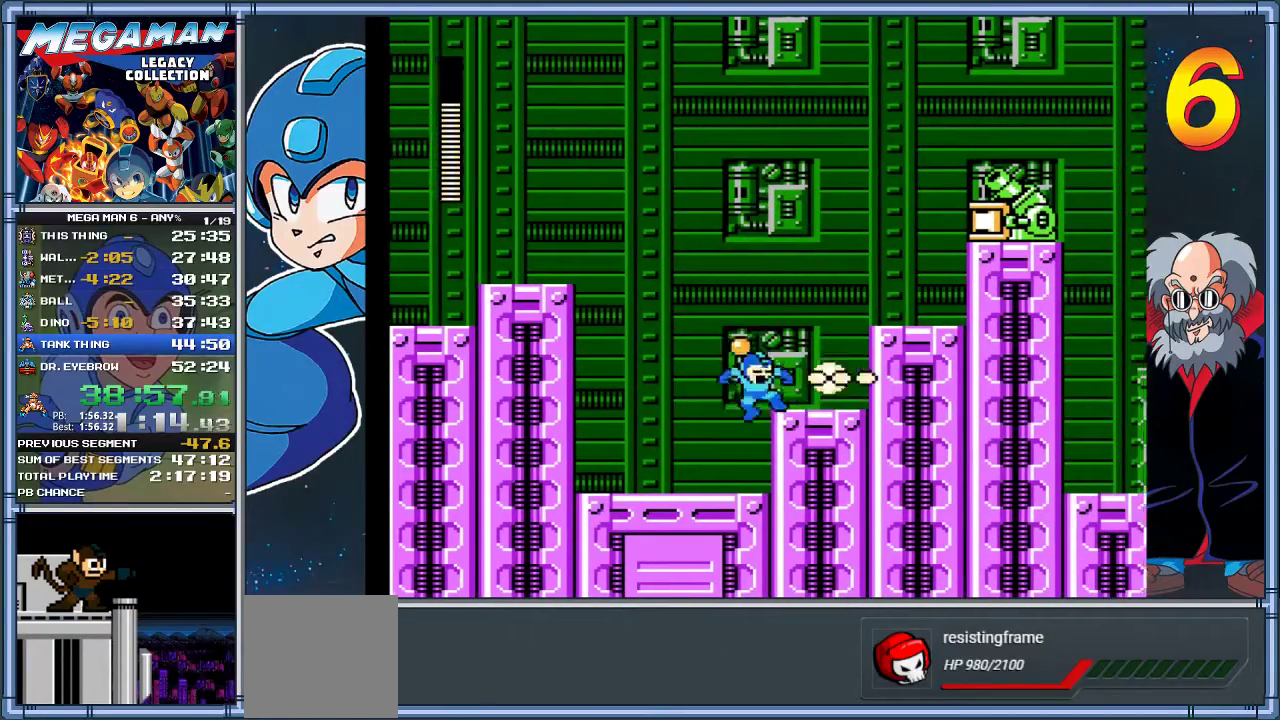
{"dt_ms": 500, "buttons": ["DPAD_RIGHT"], "left_stick": "right", "events": [[117, "A", "down"], [350, "A", "up"]]}
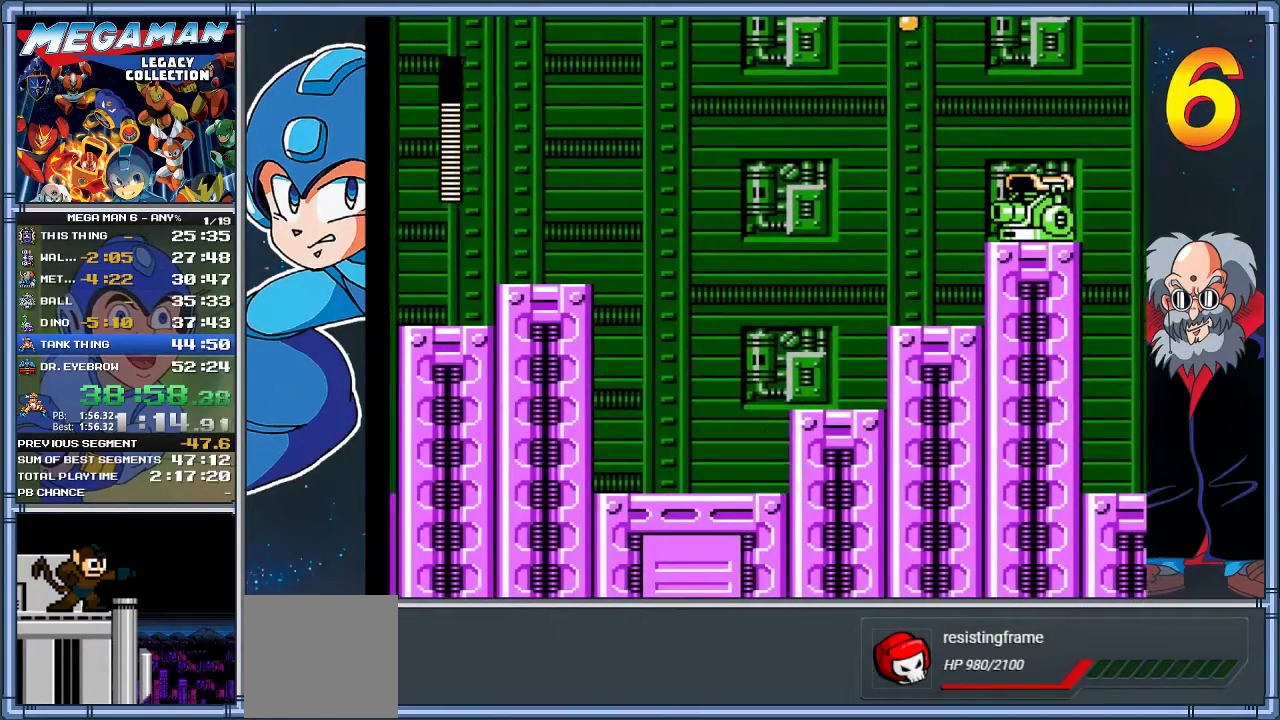
{"dt_ms": 500, "buttons": ["A", "DPAD_RIGHT"], "left_stick": "right", "events": [[50, "A", "down"], [250, "A", "up"], [467, "A", "down"]]}
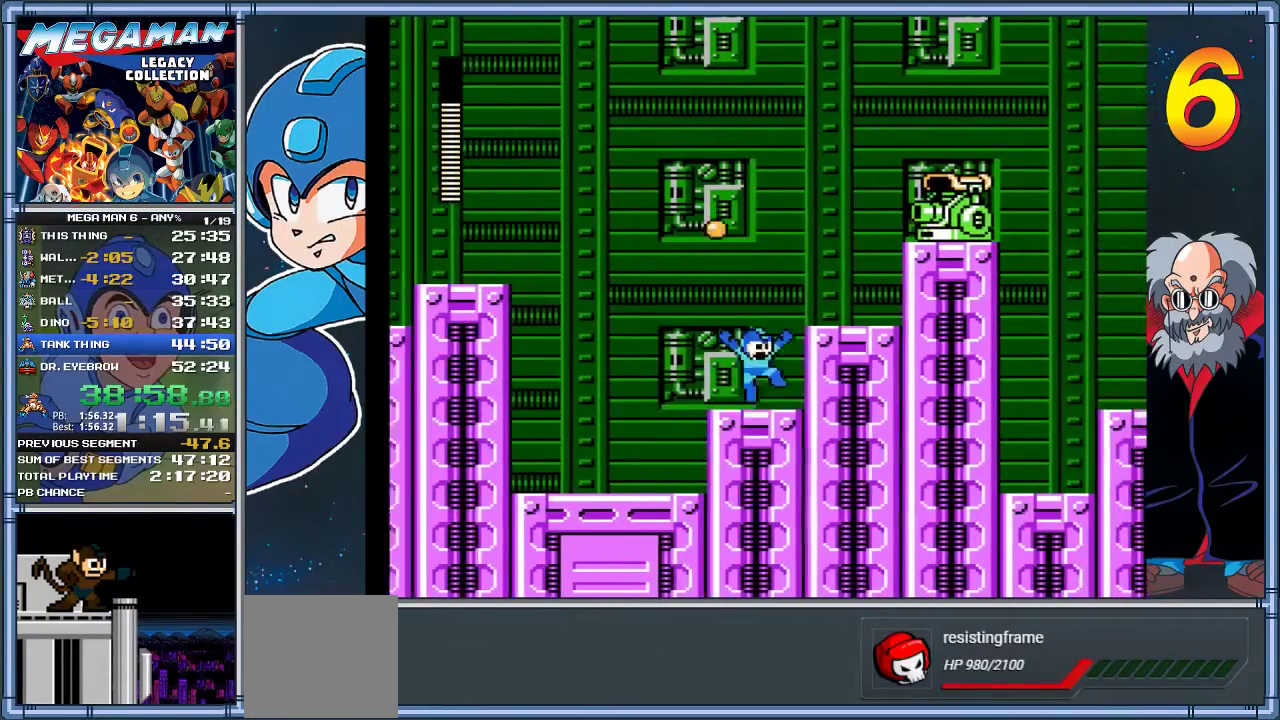
{"dt_ms": 500, "buttons": ["Y"], "left_stick": "center", "events": [[100, "A", "up"], [333, "A", "down"], [367, "DPAD_RIGHT", "up"], [367, "left_stick", "center"], [467, "A", "up"], [467, "Y", "down"]]}
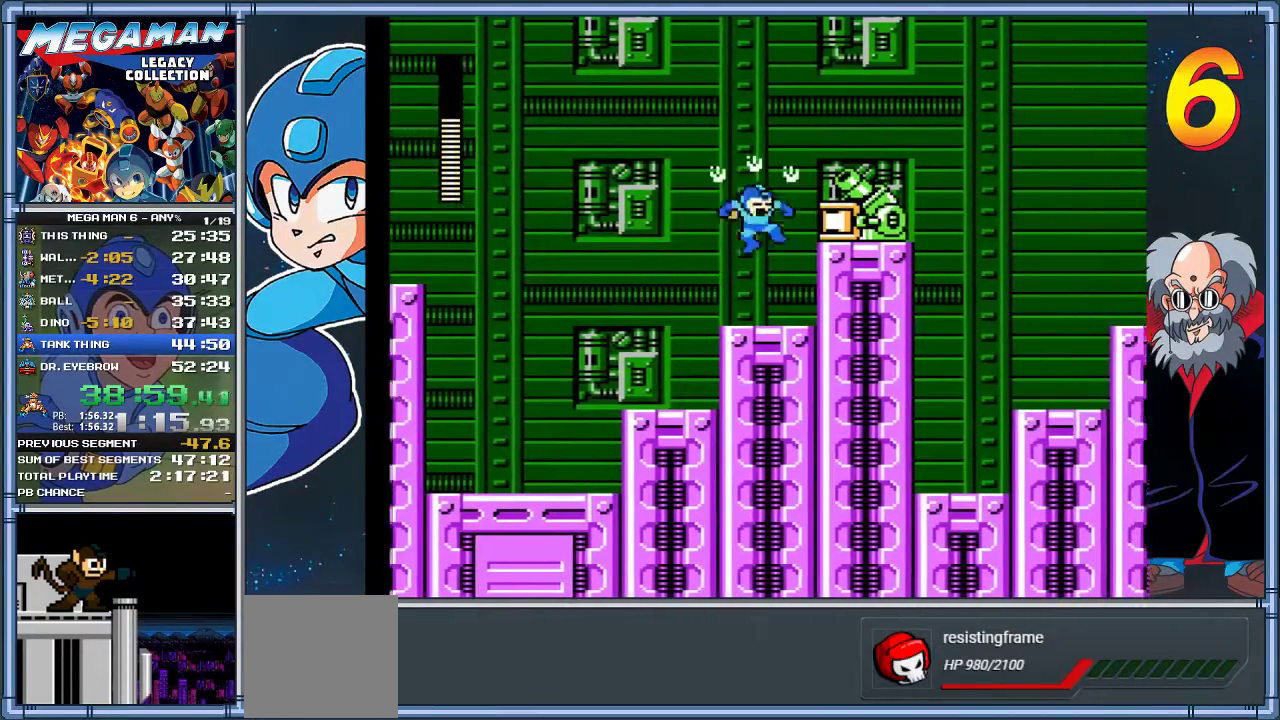
{"dt_ms": 500, "buttons": ["A", "DPAD_RIGHT"], "left_stick": "right", "events": [[100, "Y", "up"], [233, "DPAD_RIGHT", "down"], [233, "left_stick", "right"], [500, "A", "down"]]}
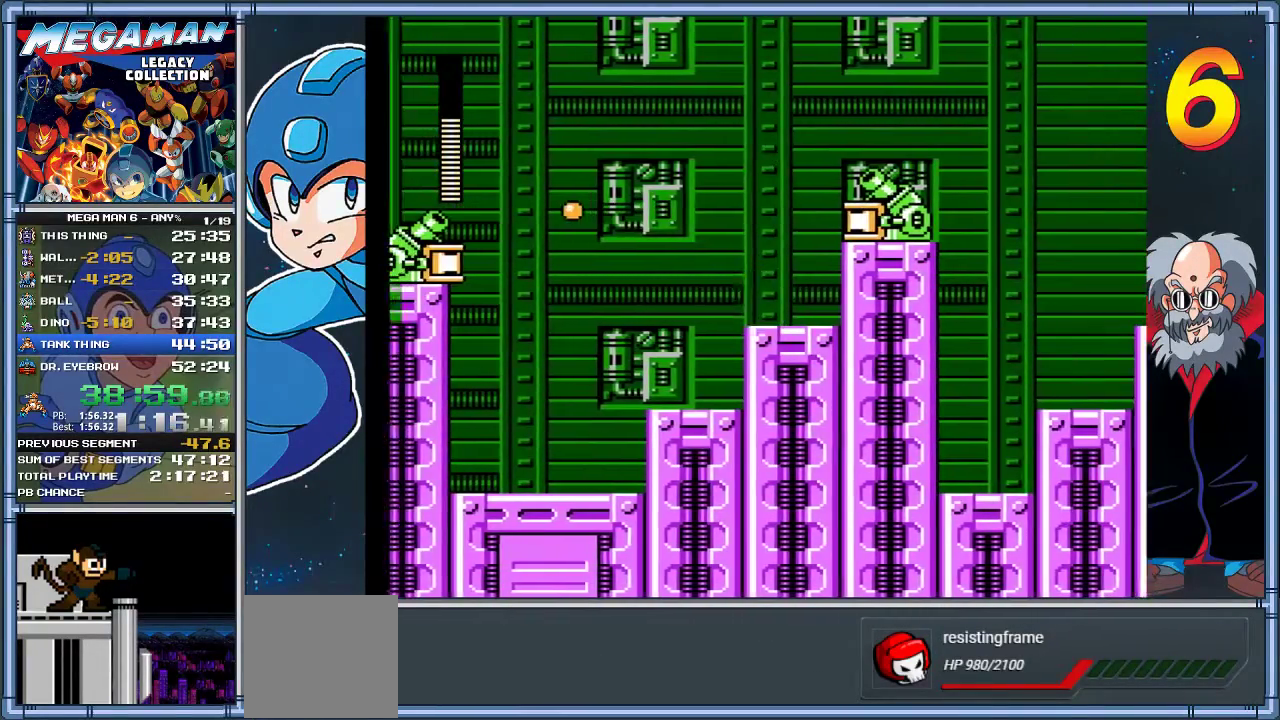
{"dt_ms": 1000, "buttons": ["DPAD_RIGHT"], "left_stick": "right", "events": [[300, "A", "up"], [433, "DPAD_DOWN", "down"], [433, "left_stick", "down-right"], [550, "A", "down"], [783, "DPAD_DOWN", "up"], [783, "left_stick", "right"], [817, "A", "up"]]}
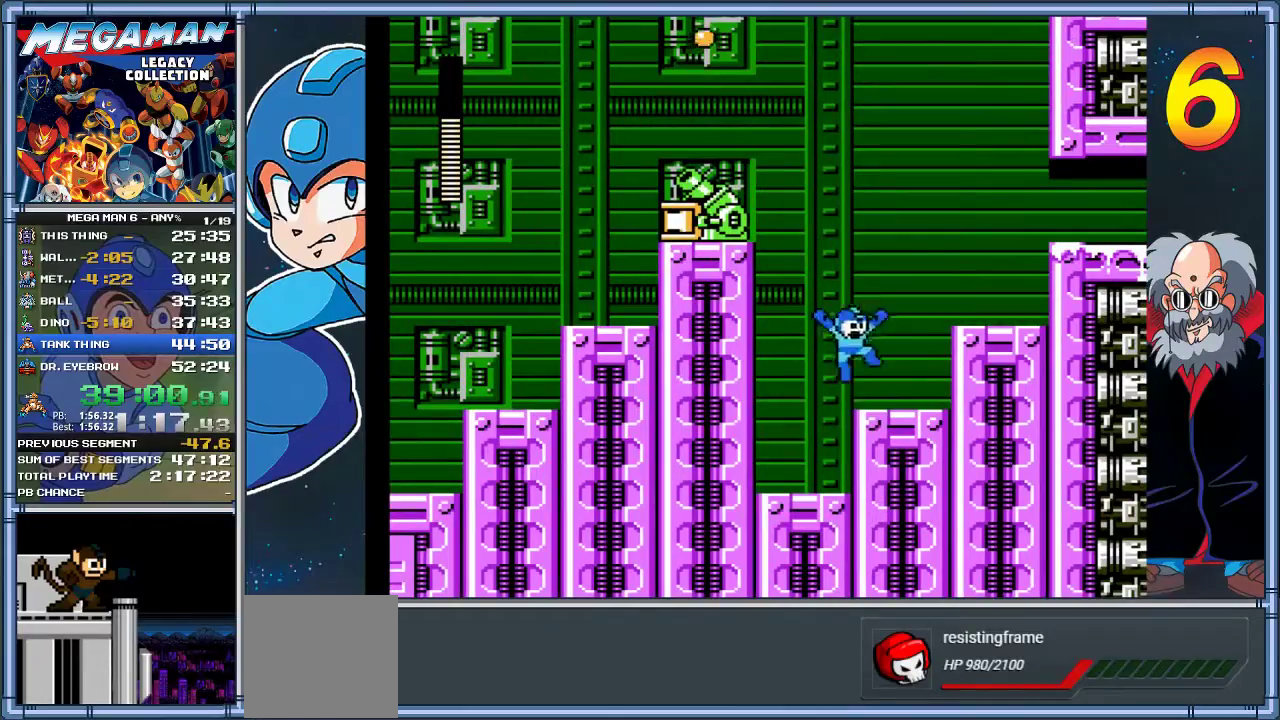
{"dt_ms": 500, "buttons": ["DPAD_RIGHT"], "left_stick": "right", "events": [[150, "A", "down"], [350, "A", "up"]]}
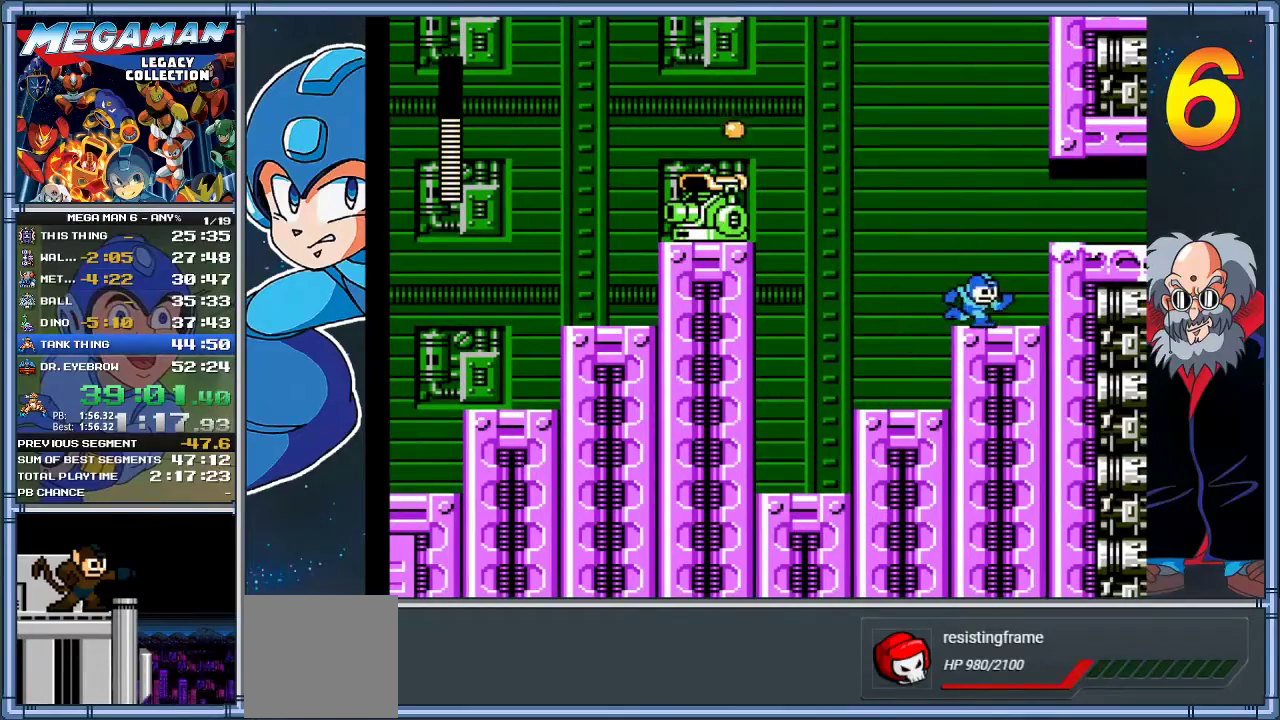
{"dt_ms": 1000, "buttons": ["A"], "left_stick": "center", "events": [[117, "A", "down"], [250, "A", "up"], [317, "DPAD_DOWN", "down"], [317, "left_stick", "down-right"], [417, "A", "down"], [833, "DPAD_DOWN", "up"], [833, "left_stick", "right"], [933, "DPAD_RIGHT", "up"], [933, "left_stick", "center"]]}
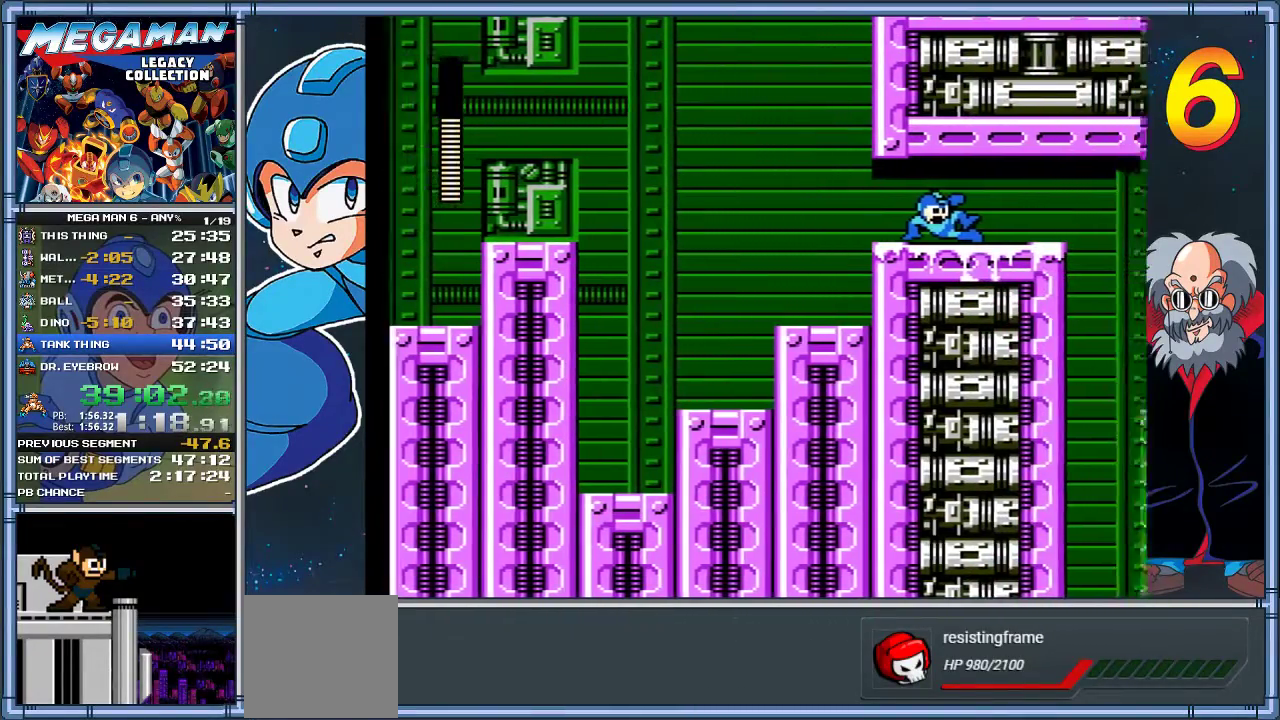
{"dt_ms": 500, "buttons": ["DPAD_RIGHT"], "left_stick": "right", "events": [[100, "DPAD_RIGHT", "down"], [100, "left_stick", "right"], [333, "A", "up"]]}
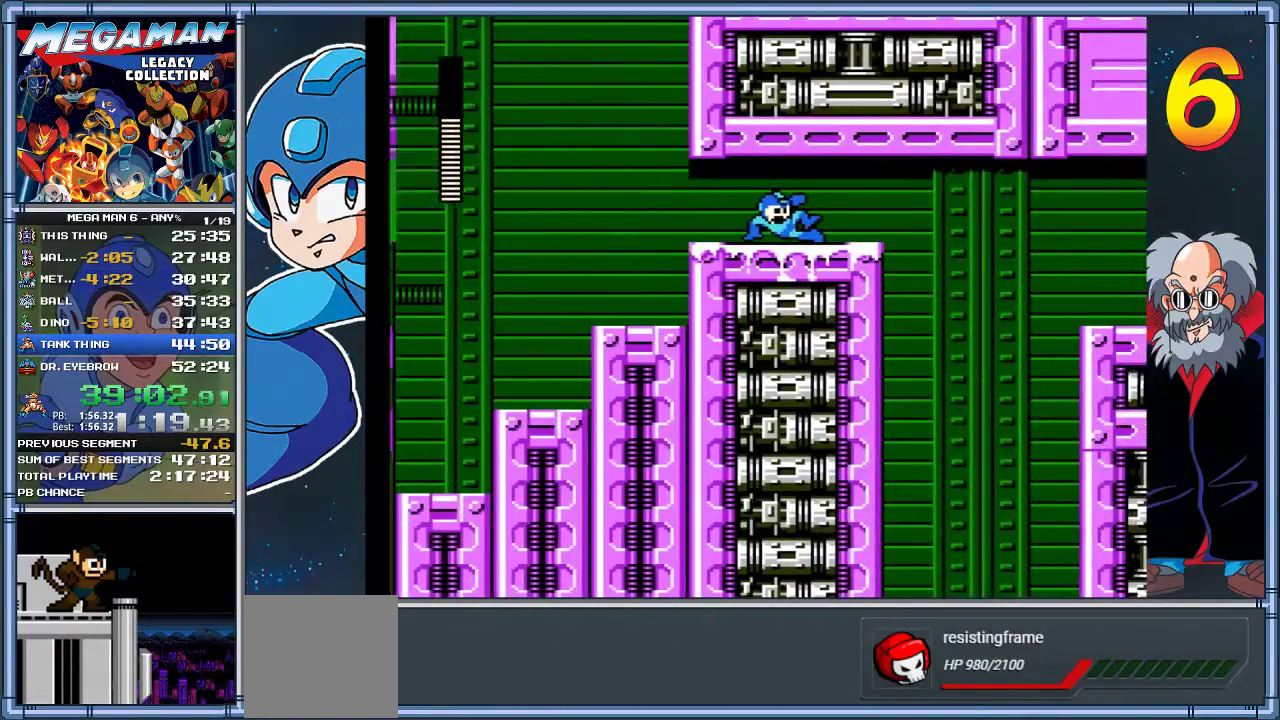
{"dt_ms": 500, "buttons": ["DPAD_RIGHT"], "left_stick": "right", "events": []}
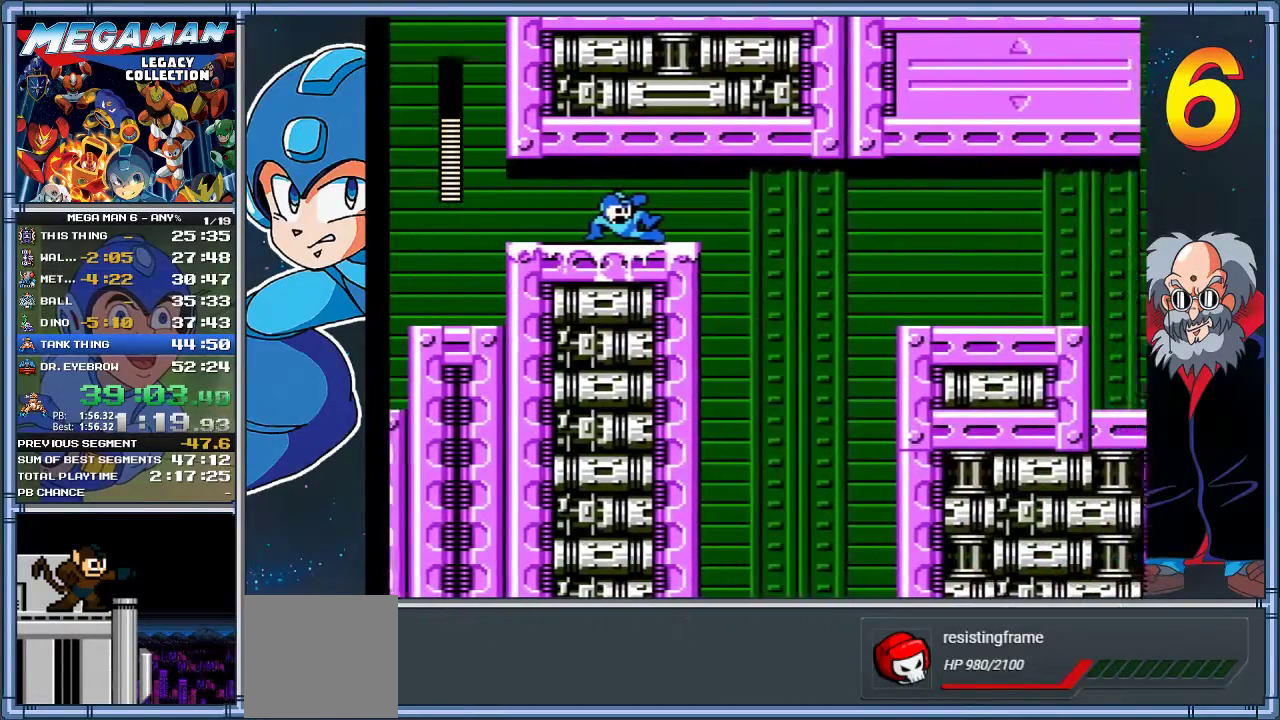
{"dt_ms": 1000, "buttons": ["DPAD_RIGHT"], "left_stick": "right", "events": [[267, "DPAD_DOWN", "down"], [267, "left_stick", "down-right"], [850, "DPAD_DOWN", "up"], [850, "left_stick", "right"]]}
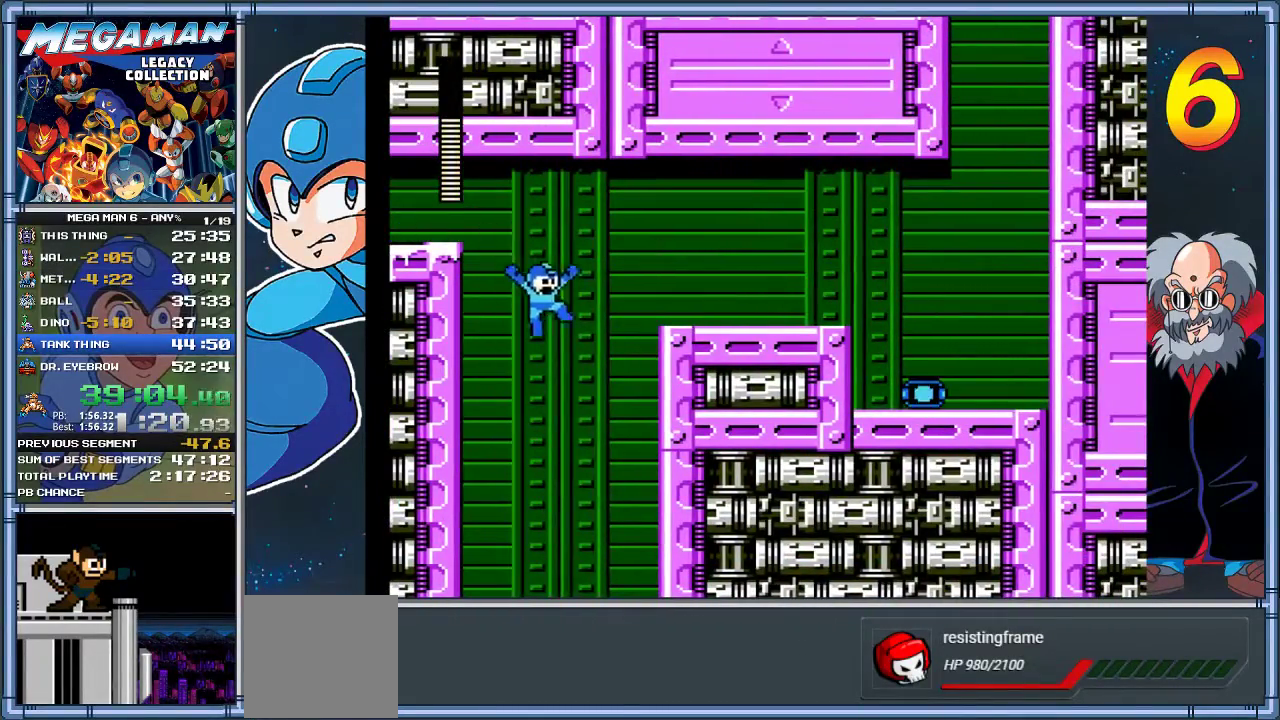
{"dt_ms": 500, "buttons": [], "left_stick": "center", "events": [[183, "DPAD_RIGHT", "up"], [183, "left_stick", "center"]]}
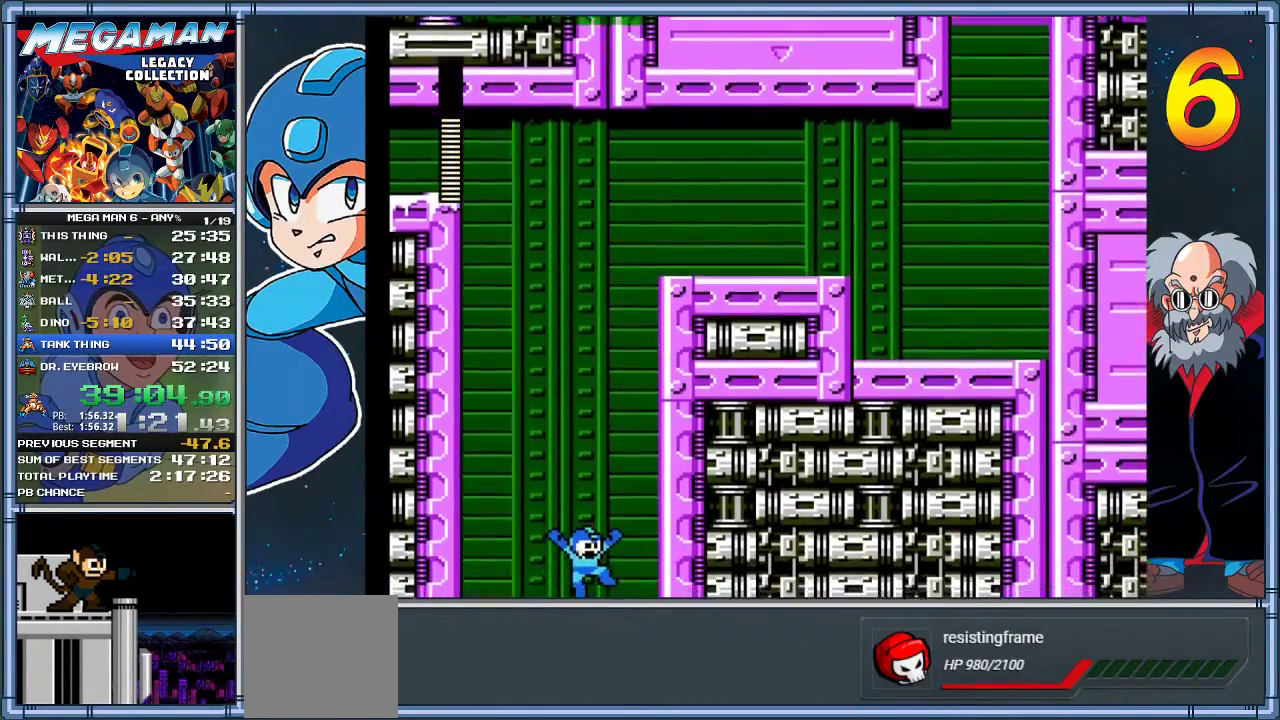
{"dt_ms": 500, "buttons": [], "left_stick": "center", "events": []}
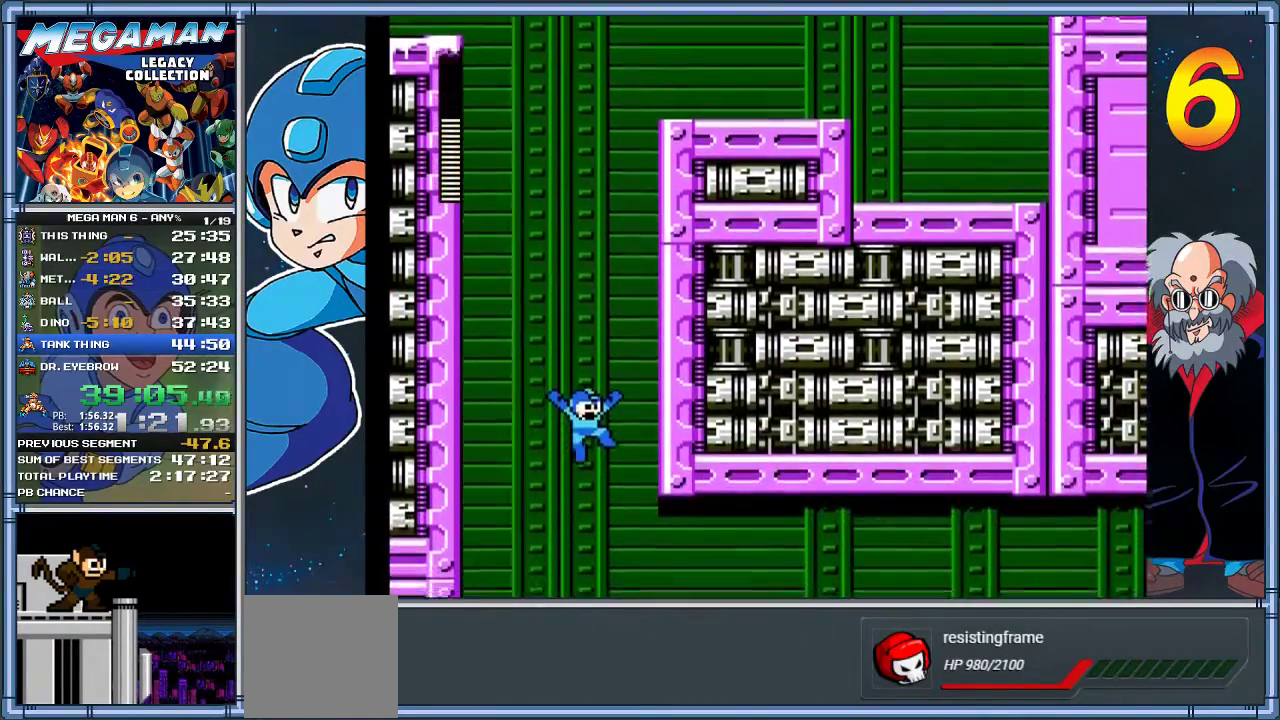
{"dt_ms": 500, "buttons": ["DPAD_RIGHT"], "left_stick": "right", "events": [[400, "DPAD_RIGHT", "down"], [400, "left_stick", "right"]]}
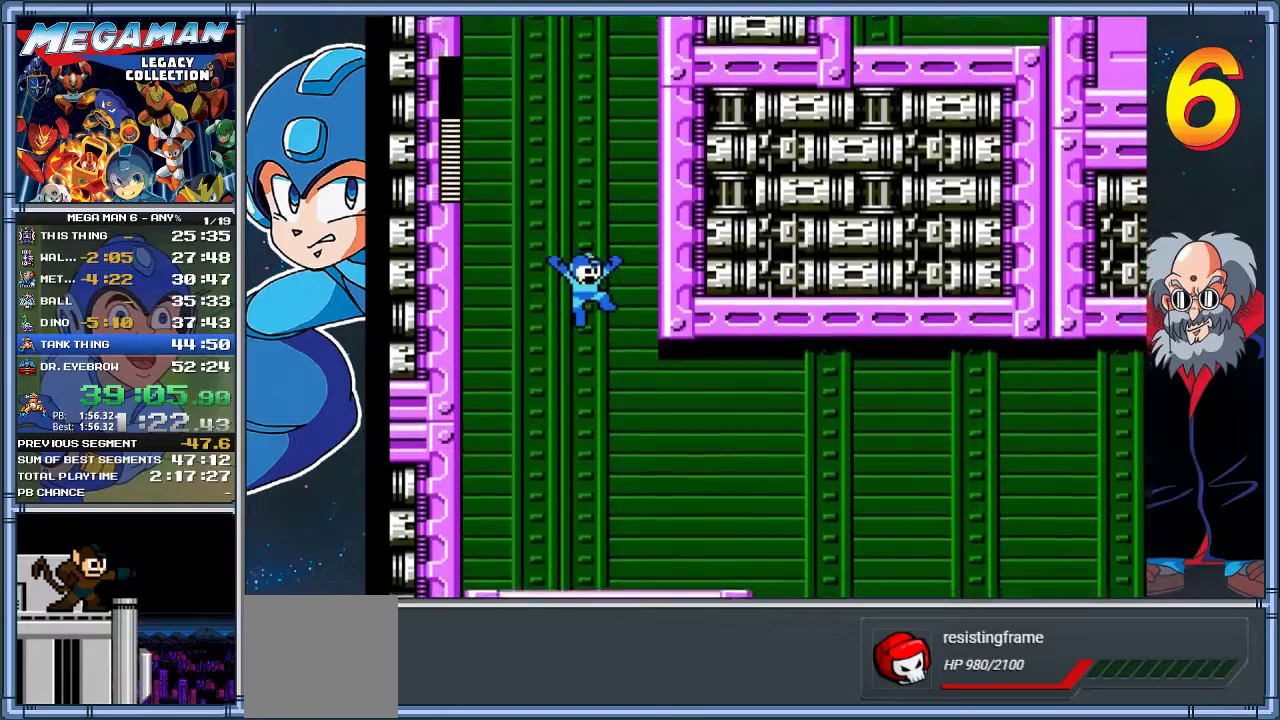
{"dt_ms": 500, "buttons": ["DPAD_RIGHT"], "left_stick": "right", "events": []}
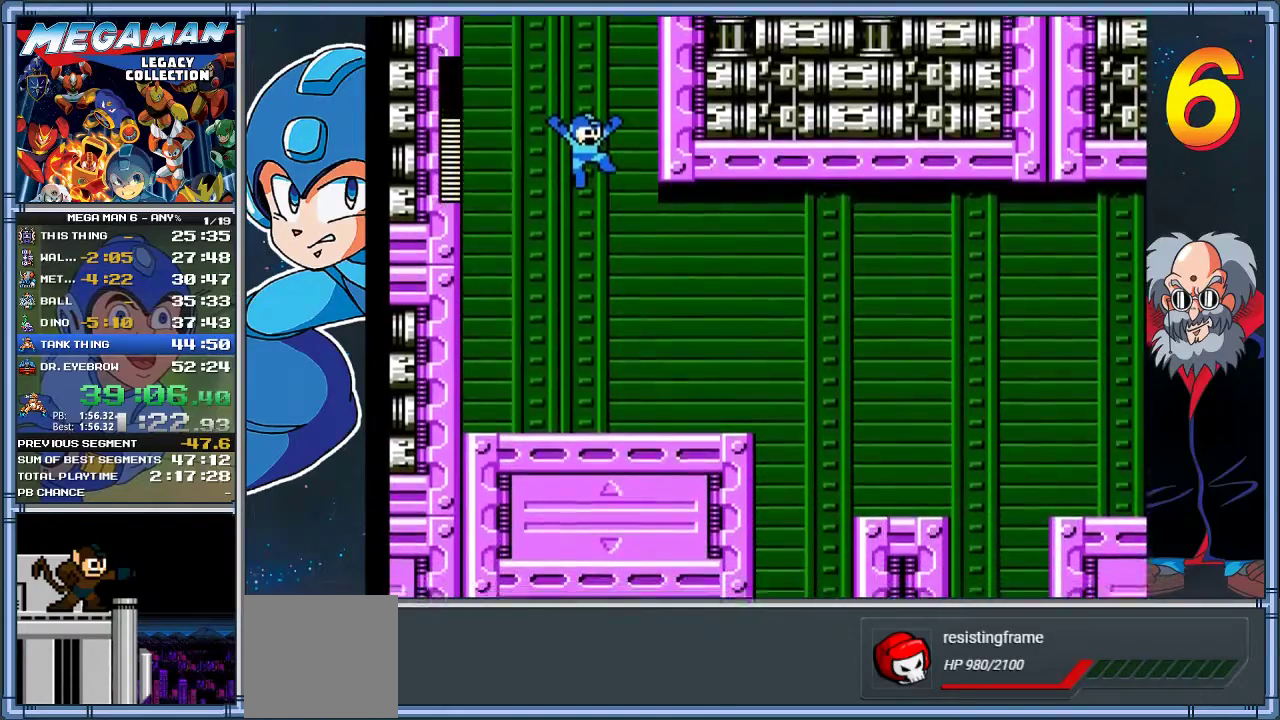
{"dt_ms": 500, "buttons": ["DPAD_RIGHT"], "left_stick": "right", "events": []}
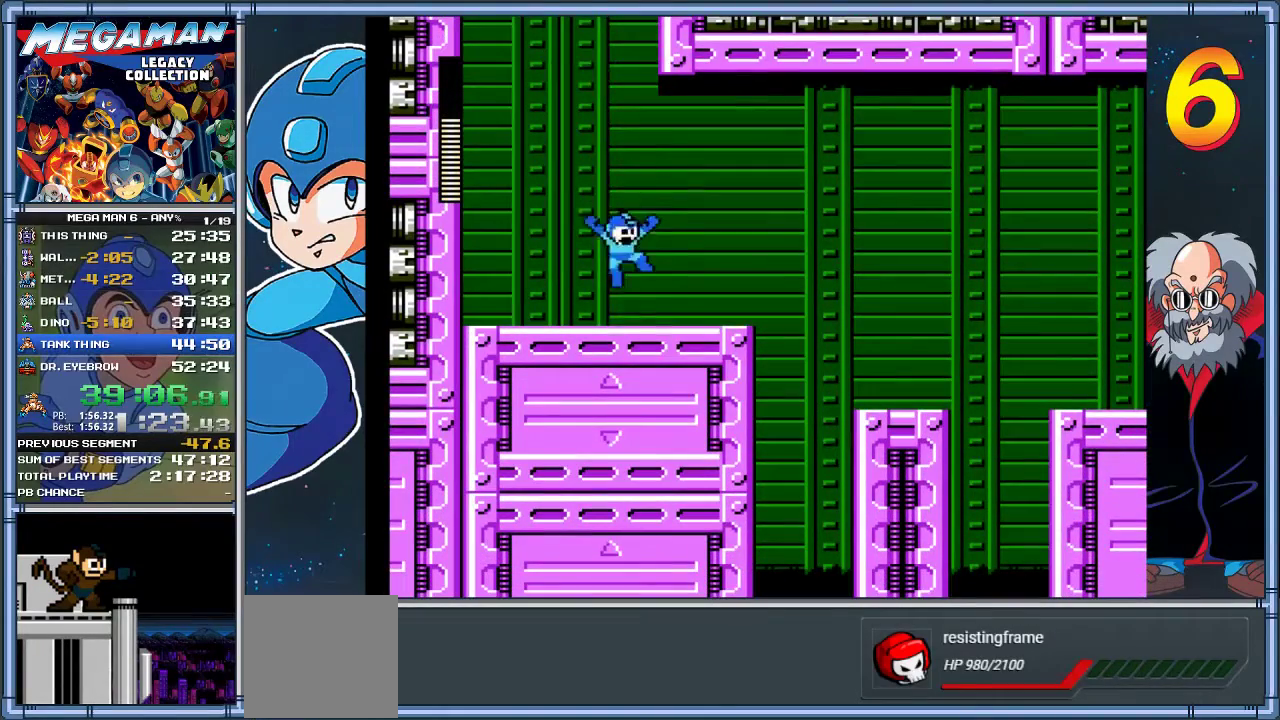
{"dt_ms": 500, "buttons": [], "left_stick": "center", "events": [[450, "DPAD_RIGHT", "up"], [450, "left_stick", "center"]]}
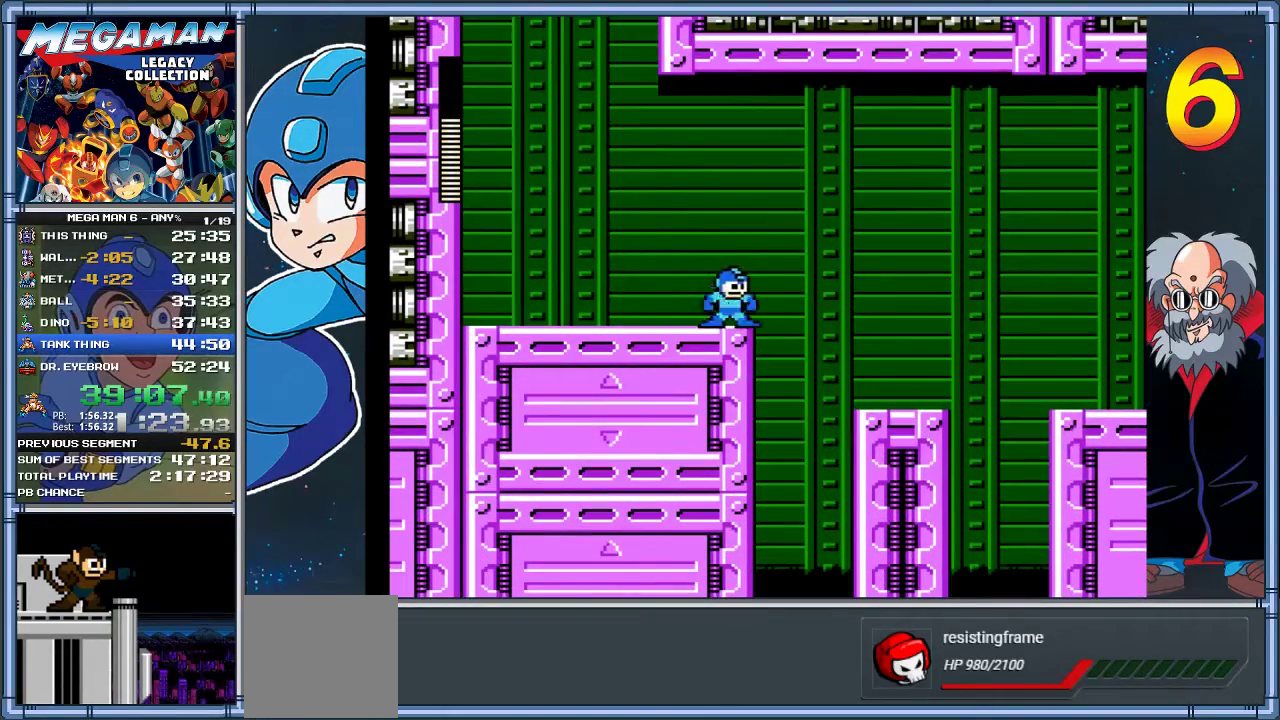
{"dt_ms": 500, "buttons": ["A", "DPAD_RIGHT"], "left_stick": "right", "events": [[283, "DPAD_RIGHT", "down"], [283, "left_stick", "right"], [317, "A", "down"]]}
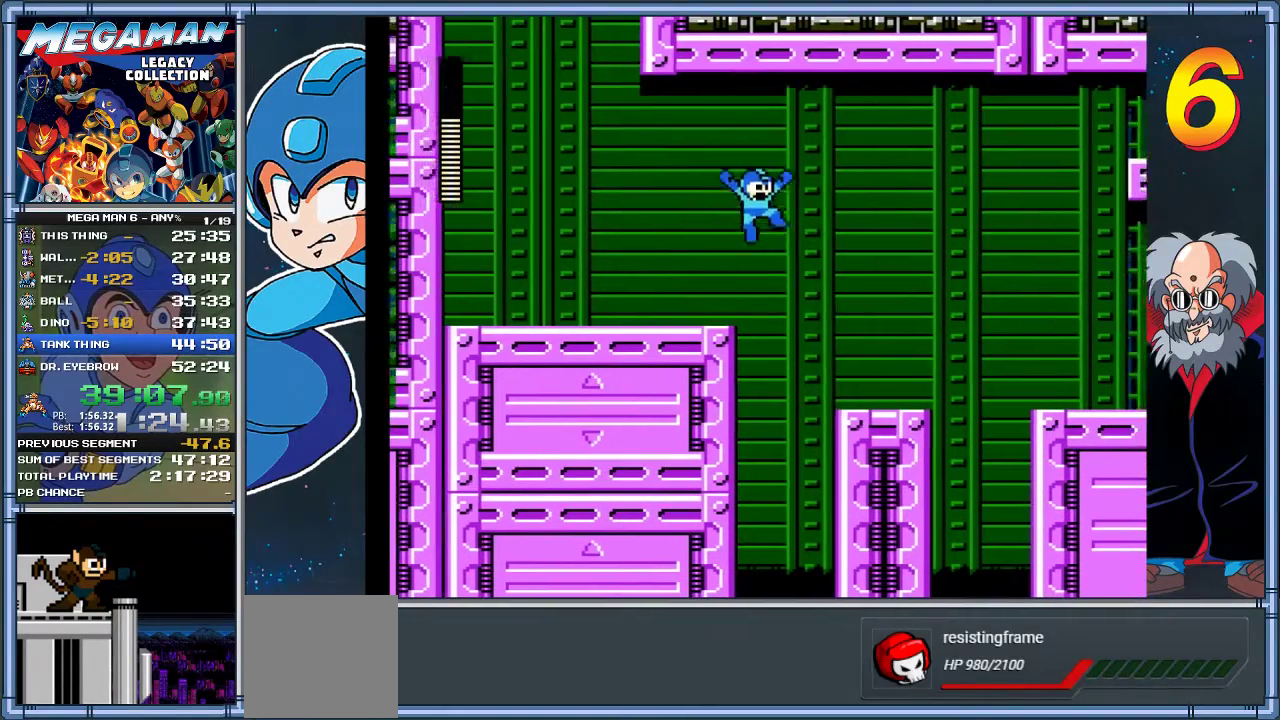
{"dt_ms": 500, "buttons": ["DPAD_RIGHT"], "left_stick": "right", "events": [[117, "A", "up"]]}
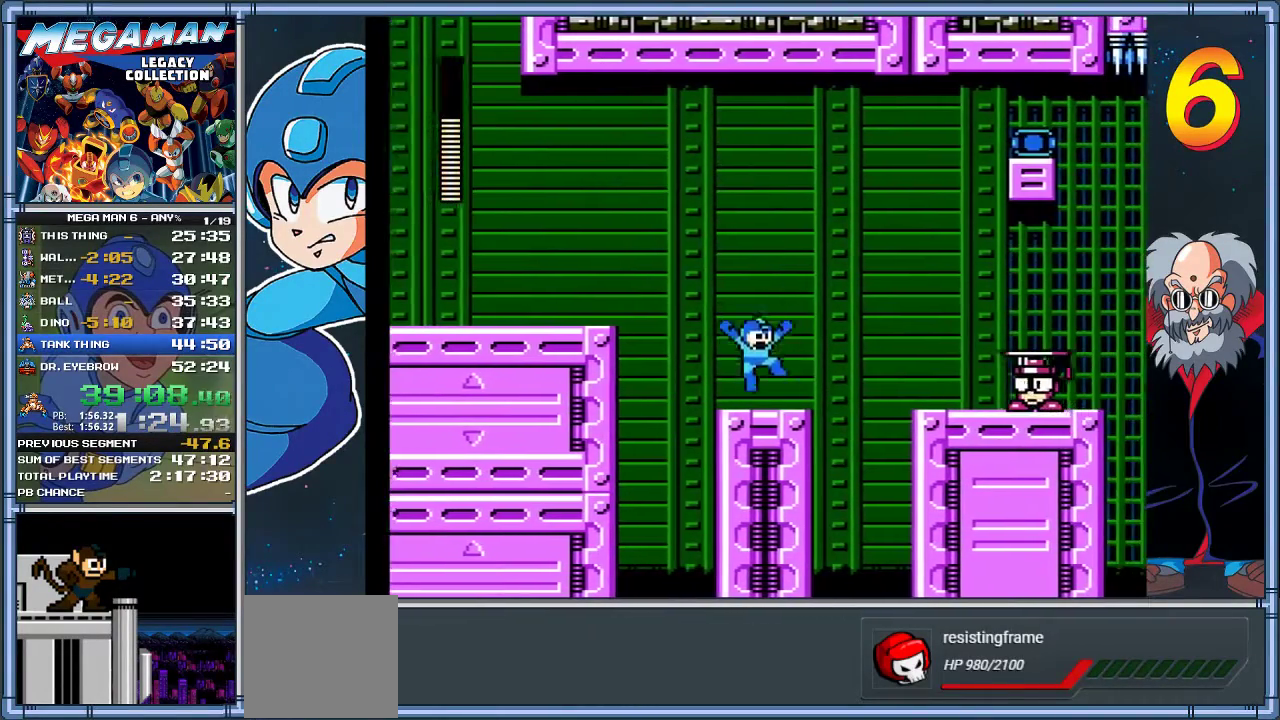
{"dt_ms": 500, "buttons": ["X"], "left_stick": "center", "events": [[83, "DPAD_RIGHT", "up"], [83, "left_stick", "center"], [183, "X", "down"], [317, "X", "up"], [333, "X", "down"]]}
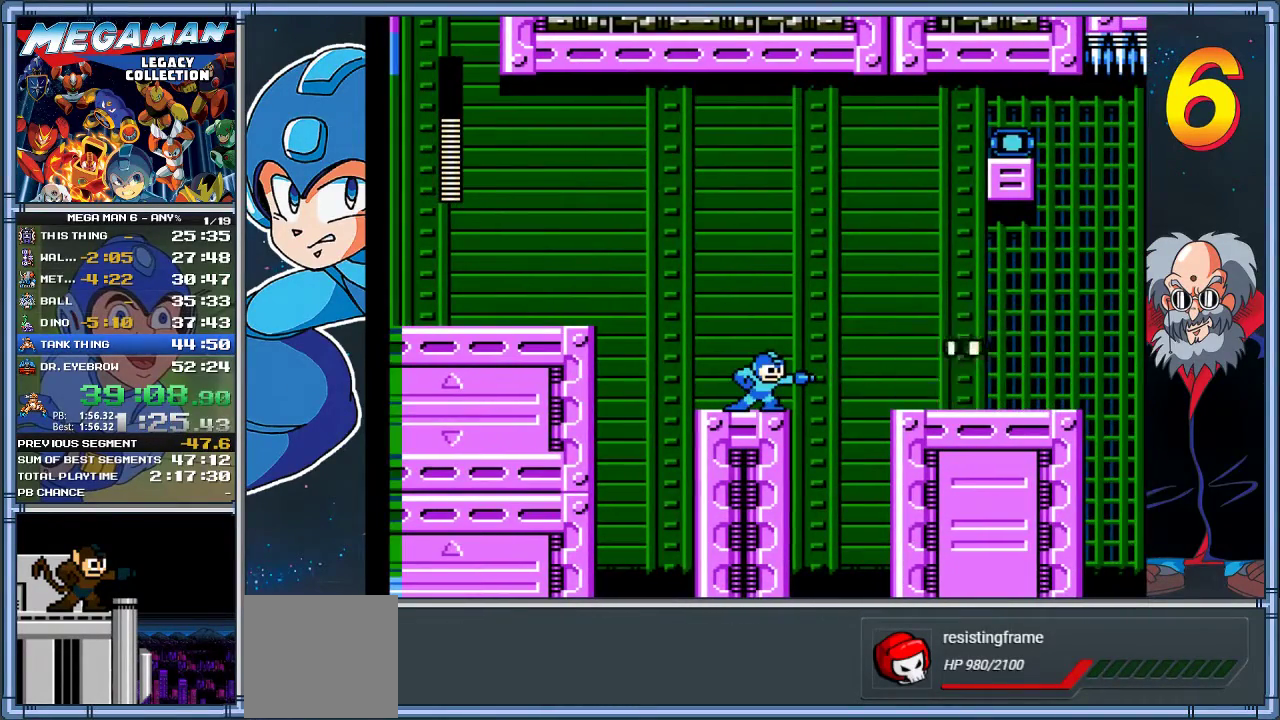
{"dt_ms": 500, "buttons": ["DPAD_RIGHT"], "left_stick": "right", "events": [[100, "X", "up"], [167, "A", "down"], [200, "X", "down"], [233, "A", "up"], [300, "X", "up"], [500, "DPAD_RIGHT", "down"], [500, "left_stick", "right"]]}